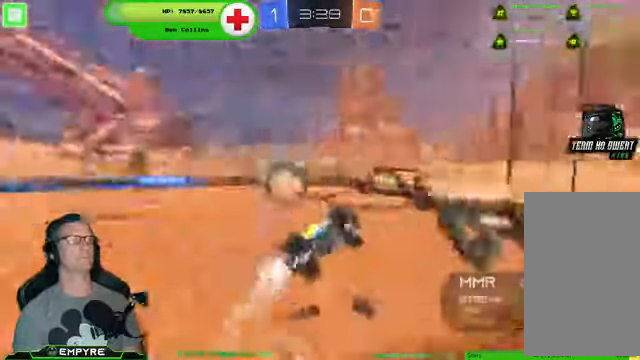
Gameplay with a controller (PlayStation layout); each line is a JSON object with the inputs held at the frame after it (dt_ms = milliseconds from this image to that frame). "events" lists button and stick changes between this image and that frame as [ms after this image, input, new state], when the widget could be followed in between. Not read: L1 L3.
{"dt_ms": 500, "buttons": ["R2"], "left_stick": "left", "right_stick": "center", "events": []}
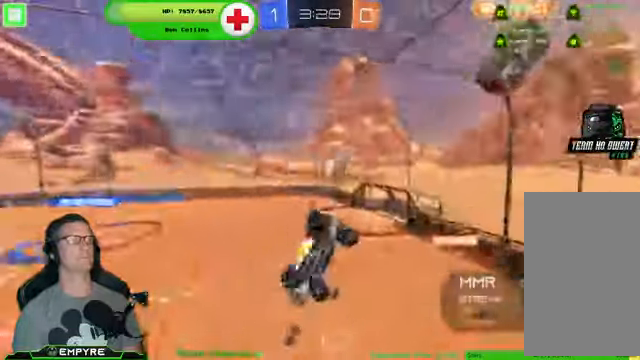
{"dt_ms": 500, "buttons": ["SQUARE", "R2"], "left_stick": "right", "right_stick": "center", "events": [[67, "left_stick", "center"], [200, "left_stick", "down-right"], [267, "SQUARE", "down"], [500, "left_stick", "right"]]}
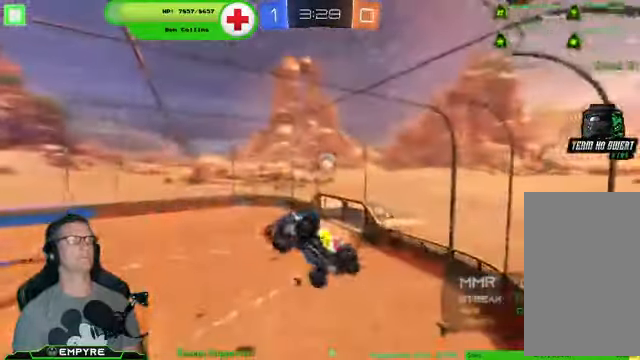
{"dt_ms": 500, "buttons": ["R2"], "left_stick": "up", "right_stick": "center", "events": [[267, "left_stick", "up"], [333, "SQUARE", "up"]]}
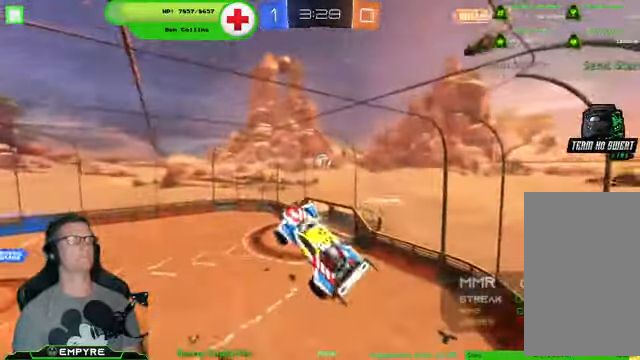
{"dt_ms": 500, "buttons": ["CIRCLE", "R2"], "left_stick": "down-left", "right_stick": "center", "events": [[133, "left_stick", "up-left"], [300, "left_stick", "down-left"], [400, "CIRCLE", "down"]]}
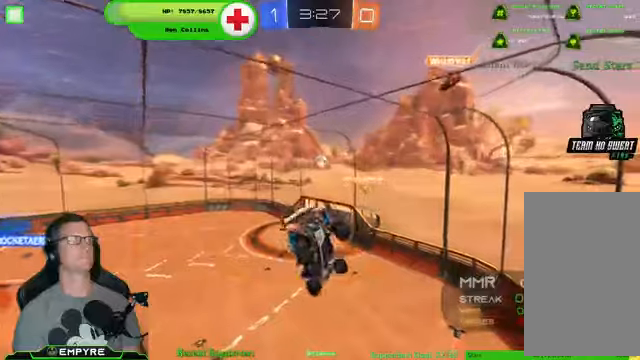
{"dt_ms": 500, "buttons": ["SQUARE", "R2"], "left_stick": "center", "right_stick": "center", "events": [[66, "CIRCLE", "up"], [266, "left_stick", "center"], [433, "SQUARE", "down"]]}
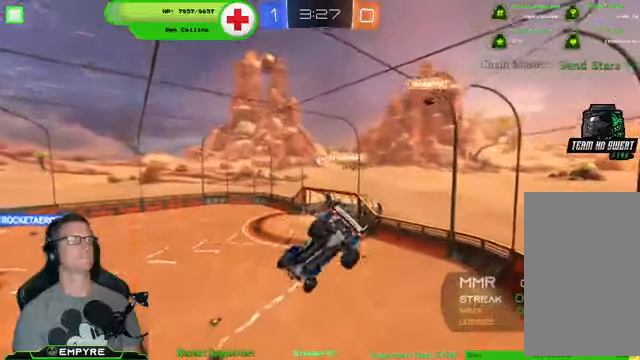
{"dt_ms": 500, "buttons": ["R2"], "left_stick": "center", "right_stick": "center", "events": [[133, "SQUARE", "up"], [200, "left_stick", "down"], [366, "left_stick", "center"]]}
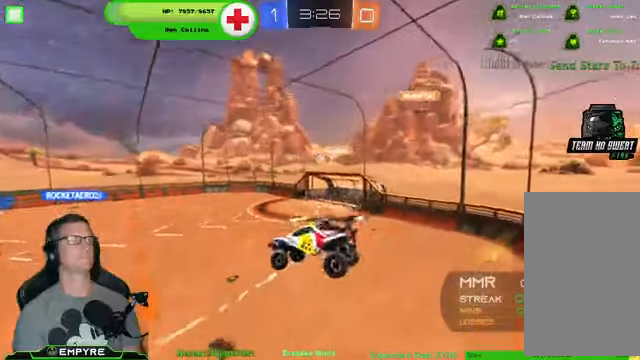
{"dt_ms": 500, "buttons": ["R2"], "left_stick": "center", "right_stick": "center", "events": [[66, "left_stick", "up-right"], [133, "R1", "down"], [166, "left_stick", "center"], [266, "R1", "up"]]}
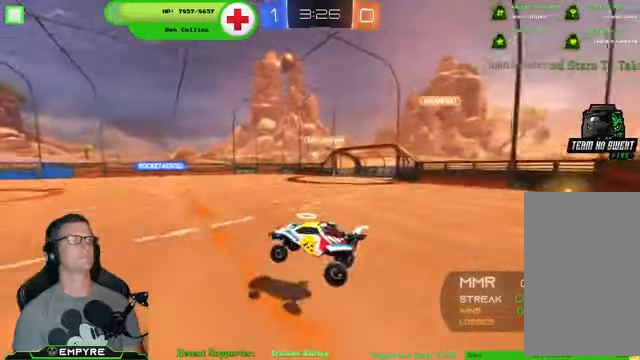
{"dt_ms": 500, "buttons": ["R2"], "left_stick": "down-right", "right_stick": "center", "events": [[100, "left_stick", "down-right"], [433, "left_stick", "center"], [500, "left_stick", "down-right"]]}
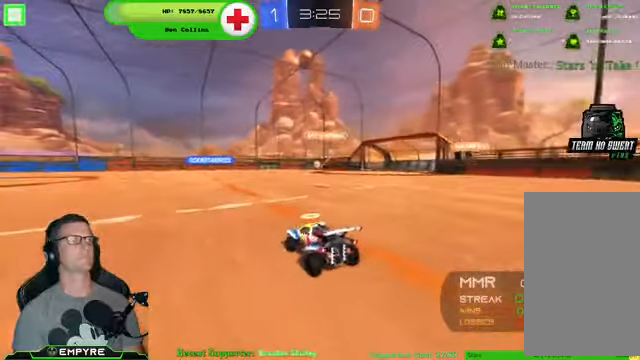
{"dt_ms": 500, "buttons": ["R2"], "left_stick": "center", "right_stick": "center", "events": [[233, "left_stick", "center"]]}
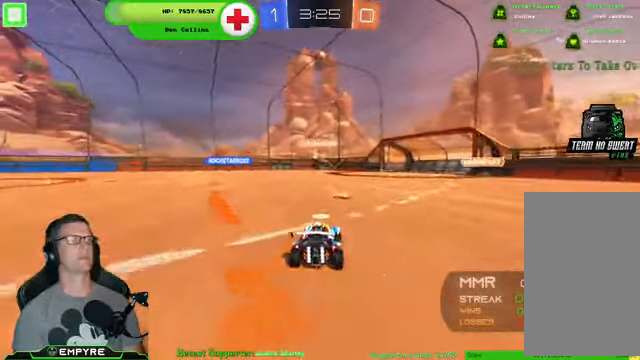
{"dt_ms": 500, "buttons": ["R2"], "left_stick": "left", "right_stick": "center", "events": [[400, "left_stick", "left"]]}
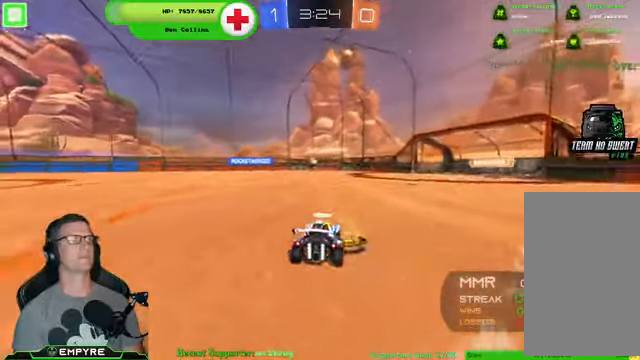
{"dt_ms": 500, "buttons": ["R2"], "left_stick": "center", "right_stick": "center", "events": [[500, "left_stick", "center"]]}
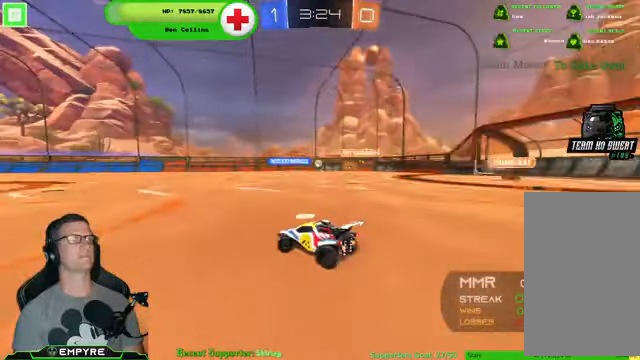
{"dt_ms": 500, "buttons": ["SQUARE", "R2"], "left_stick": "down-right", "right_stick": "center", "events": [[266, "left_stick", "down-right"], [500, "SQUARE", "down"]]}
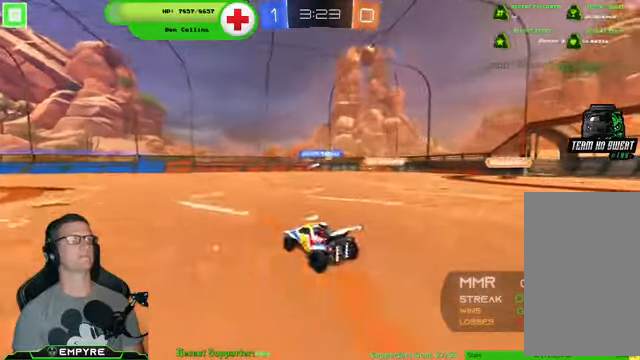
{"dt_ms": 500, "buttons": ["R2"], "left_stick": "left", "right_stick": "center", "events": [[100, "SQUARE", "up"], [300, "left_stick", "center"], [366, "left_stick", "left"]]}
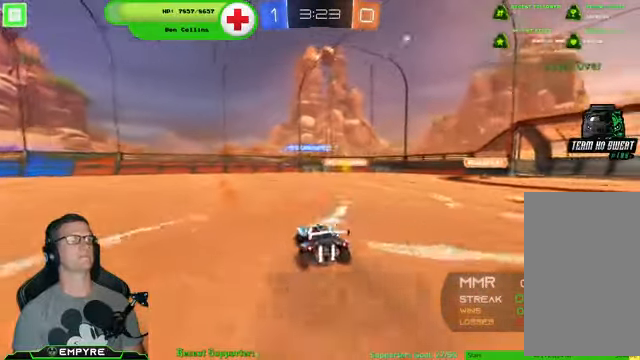
{"dt_ms": 500, "buttons": [], "left_stick": "center", "right_stick": "center", "events": [[166, "left_stick", "center"], [466, "R2", "up"]]}
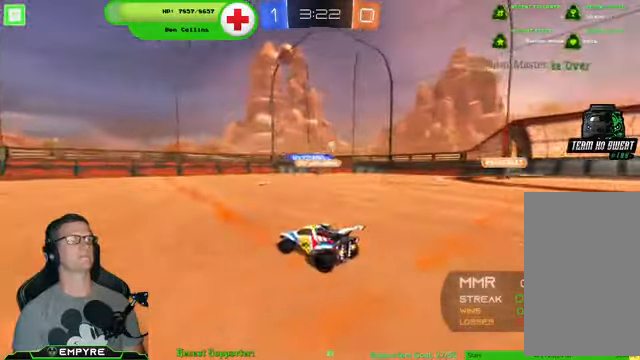
{"dt_ms": 500, "buttons": ["R2"], "left_stick": "down-right", "right_stick": "center", "events": [[33, "left_stick", "down-right"], [367, "left_stick", "center"], [434, "left_stick", "down-right"], [500, "R2", "down"]]}
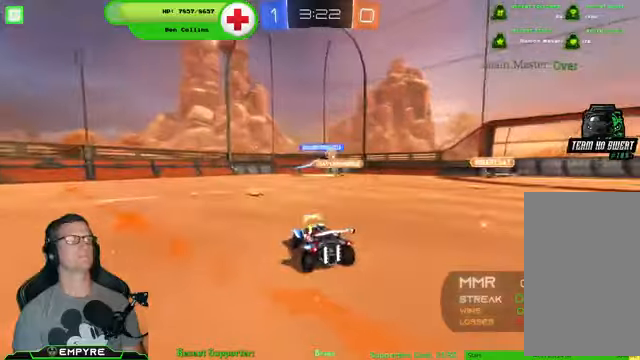
{"dt_ms": 1000, "buttons": [], "left_stick": "down-right", "right_stick": "center"}
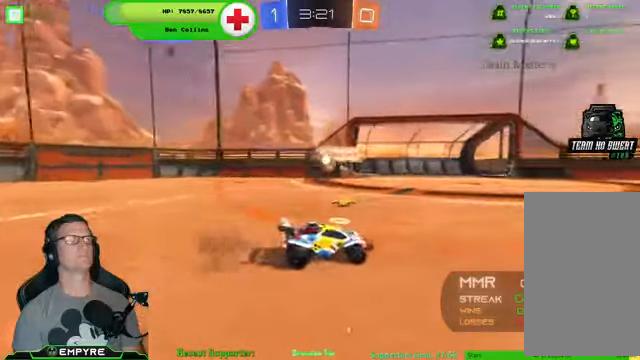
{"dt_ms": 500, "buttons": ["R2"], "left_stick": "down-left", "right_stick": "center", "events": [[34, "R2", "down"], [67, "SQUARE", "down"], [167, "SQUARE", "up"], [467, "left_stick", "down-left"]]}
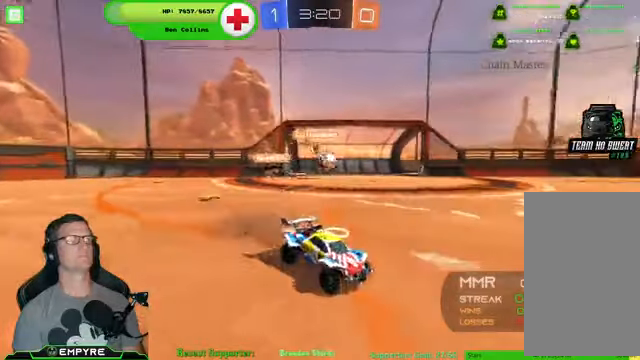
{"dt_ms": 1000, "buttons": ["R2"], "left_stick": "down-right", "right_stick": "center"}
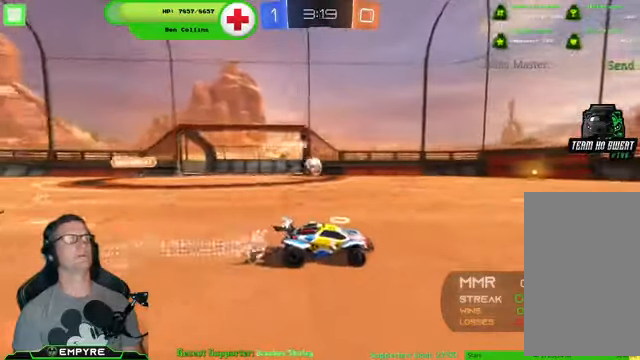
{"dt_ms": 500, "buttons": ["R2"], "left_stick": "left", "right_stick": "center", "events": [[34, "left_stick", "center"], [367, "left_stick", "left"]]}
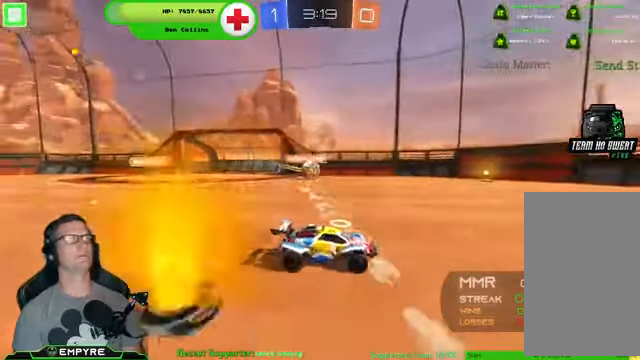
{"dt_ms": 500, "buttons": ["SQUARE", "R2"], "left_stick": "left", "right_stick": "center", "events": [[434, "SQUARE", "down"]]}
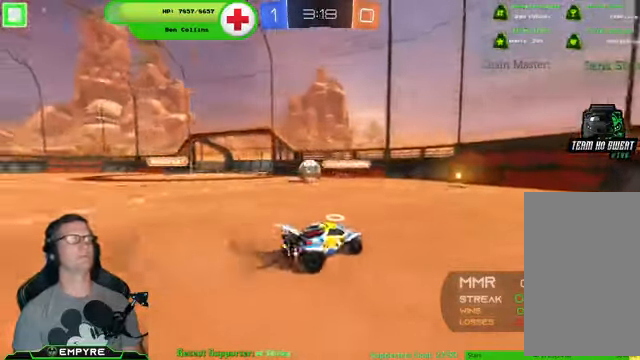
{"dt_ms": 500, "buttons": ["R1", "R2"], "left_stick": "left", "right_stick": "center", "events": [[34, "SQUARE", "up"], [200, "left_stick", "center"], [300, "left_stick", "up-left"], [367, "CROSS", "down"], [367, "left_stick", "left"], [434, "R1", "down"], [500, "CROSS", "up"]]}
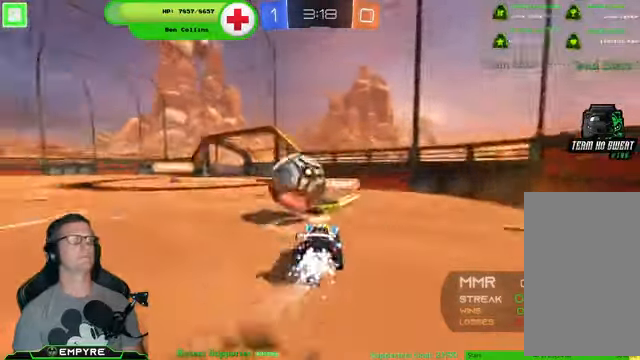
{"dt_ms": 500, "buttons": ["R2"], "left_stick": "center", "right_stick": "center", "events": [[67, "CROSS", "down"], [167, "CROSS", "up"], [200, "R1", "up"], [267, "left_stick", "center"]]}
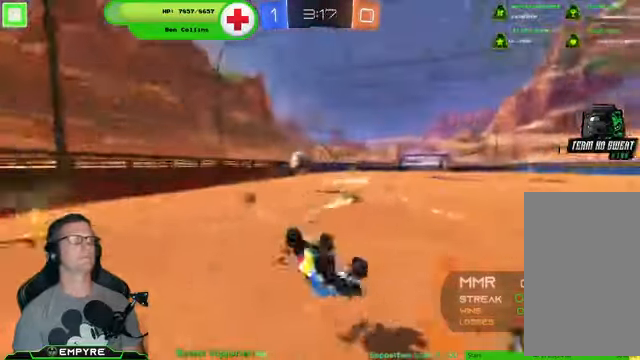
{"dt_ms": 500, "buttons": ["SQUARE", "R2"], "left_stick": "up-left", "right_stick": "center", "events": [[167, "left_stick", "up-left"], [467, "SQUARE", "down"]]}
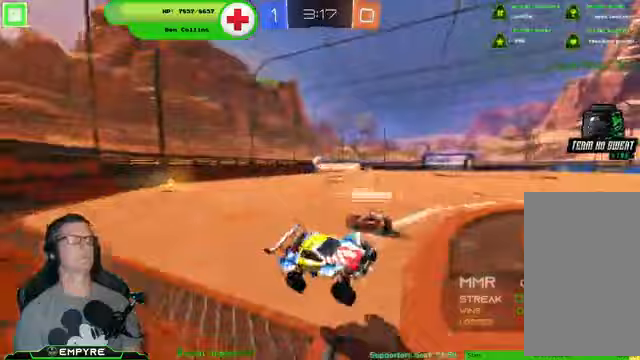
{"dt_ms": 500, "buttons": ["R2"], "left_stick": "up-left", "right_stick": "center", "events": [[100, "SQUARE", "up"]]}
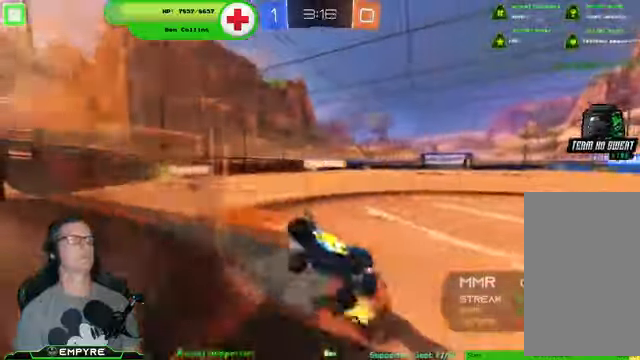
{"dt_ms": 500, "buttons": ["R2"], "left_stick": "up-left", "right_stick": "center", "events": []}
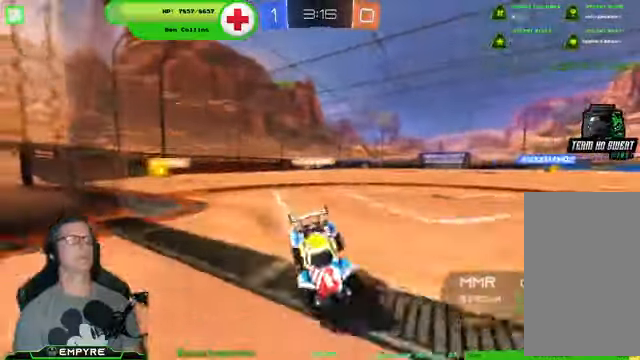
{"dt_ms": 500, "buttons": ["R2"], "left_stick": "up-left", "right_stick": "center", "events": []}
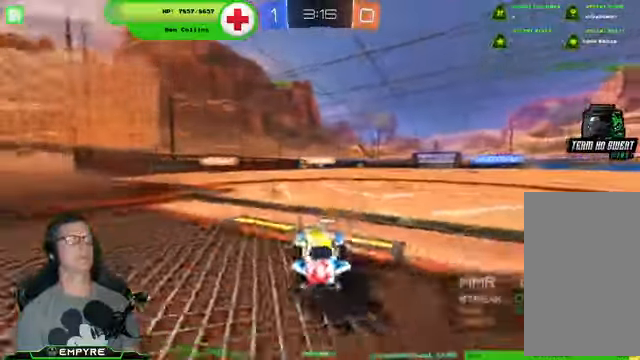
{"dt_ms": 500, "buttons": ["R2"], "left_stick": "down-right", "right_stick": "center", "events": [[33, "left_stick", "down-right"]]}
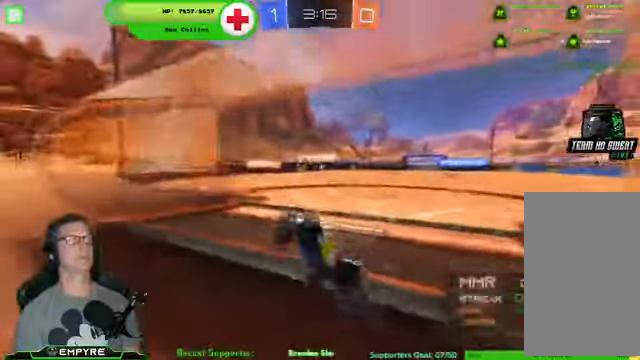
{"dt_ms": 500, "buttons": ["R2"], "left_stick": "down-right", "right_stick": "center", "events": [[133, "SQUARE", "down"], [300, "SQUARE", "up"]]}
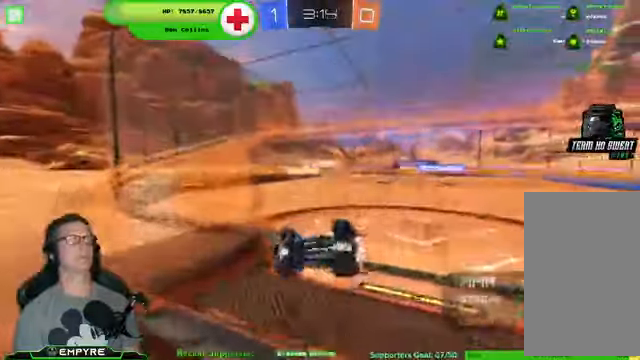
{"dt_ms": 500, "buttons": ["R2"], "left_stick": "center", "right_stick": "center", "events": [[433, "left_stick", "center"]]}